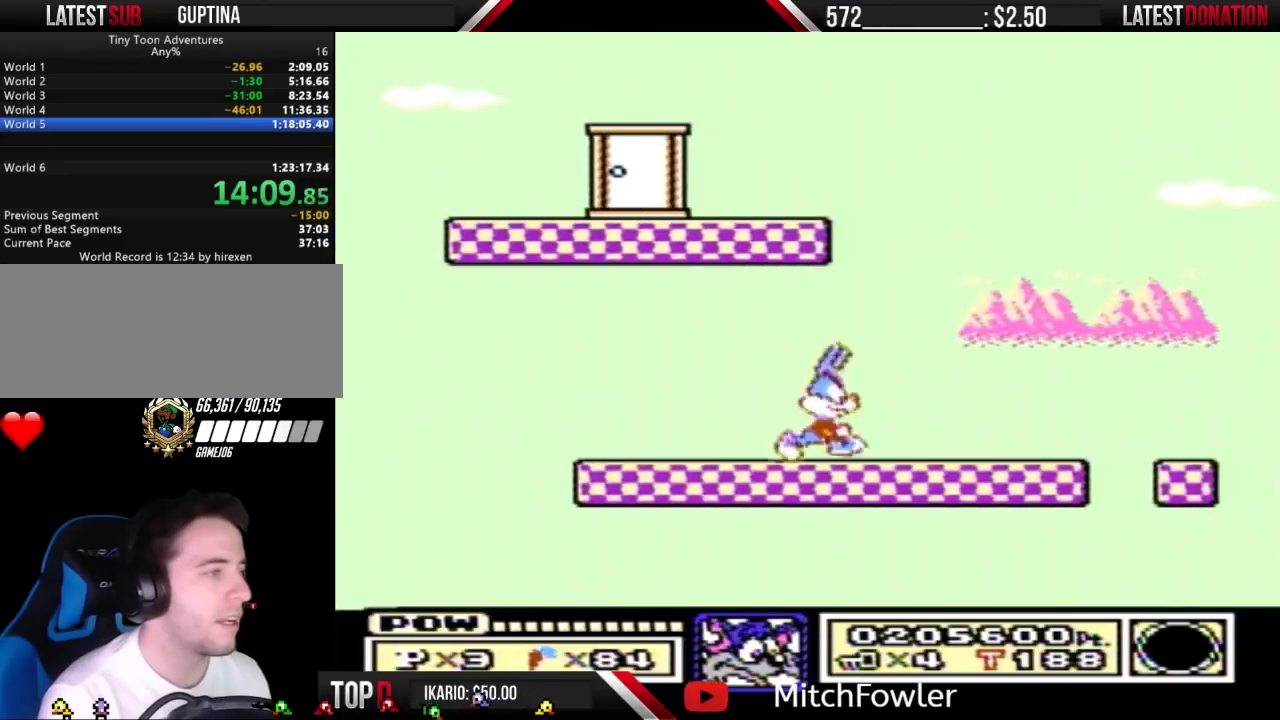
Gameplay with a controller (Nintendo layout); each line is a JSON object with the inputs held at the frame after it. "events" lists button and stick changes between this image and that frame as [ms after this image, input, new state], when the widget could be followed in between. Not read: DPAD_DOWN L3 R3.
{"buttons": ["A", "B"], "events": [[500, "A", "down"], [500, "DPAD_RIGHT", "up"]]}
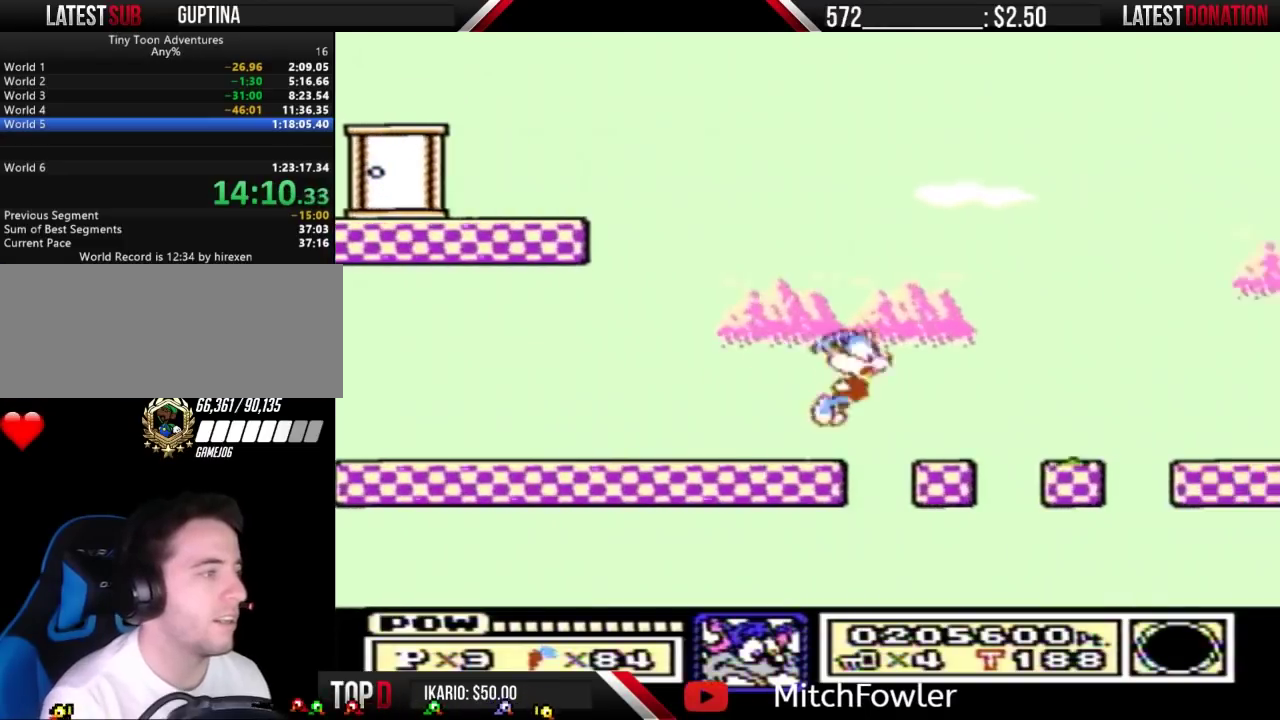
{"buttons": ["A", "B"], "events": []}
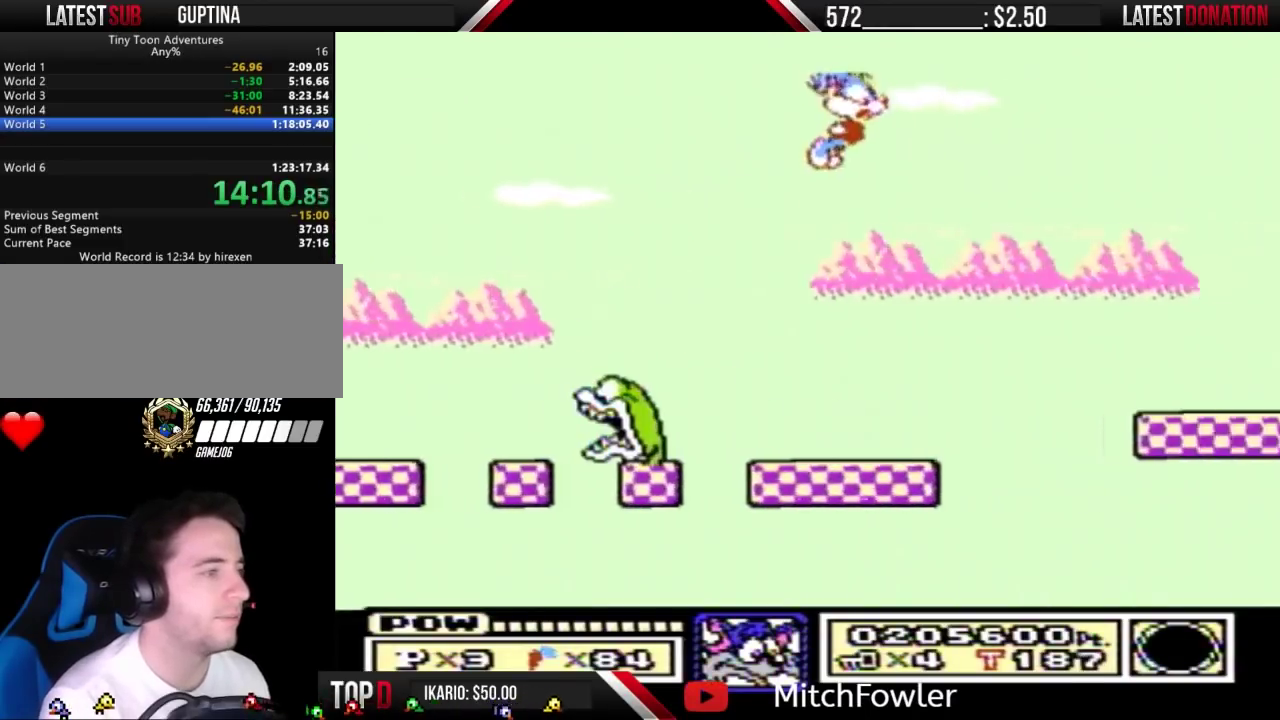
{"buttons": [], "events": [[200, "A", "up"], [200, "B", "up"]]}
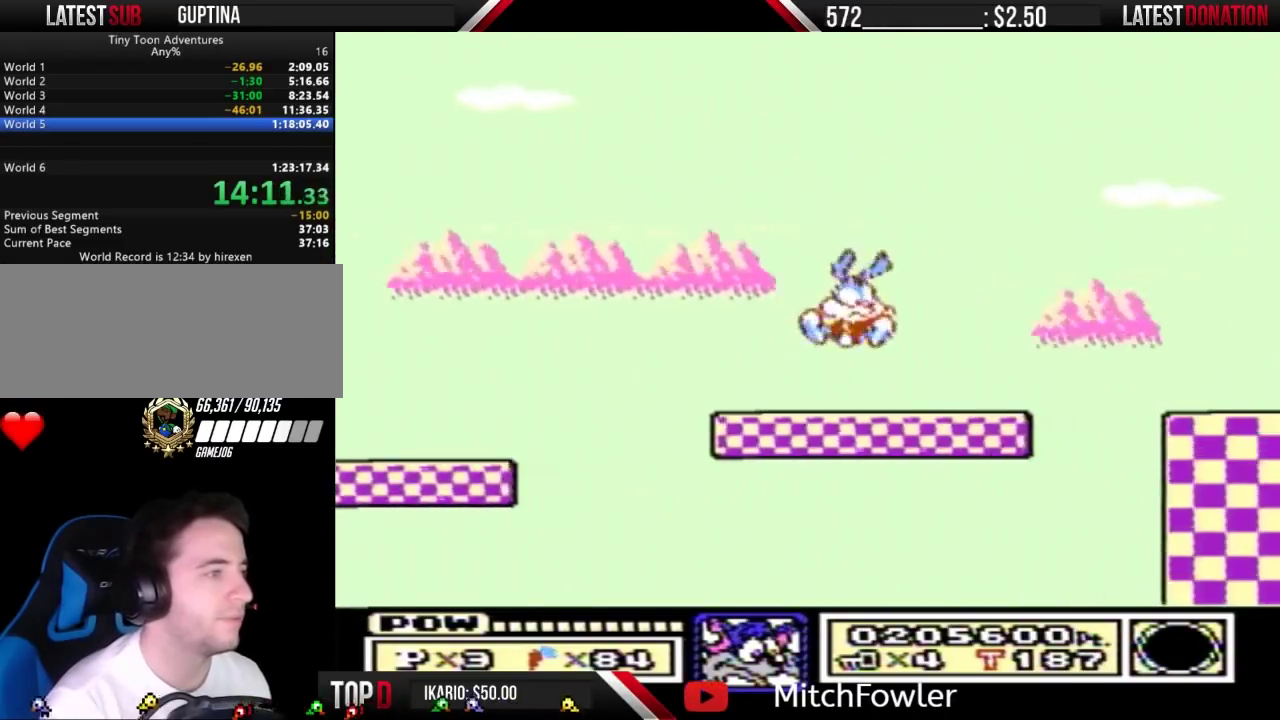
{"buttons": [], "events": [[167, "A", "down"], [300, "A", "up"]]}
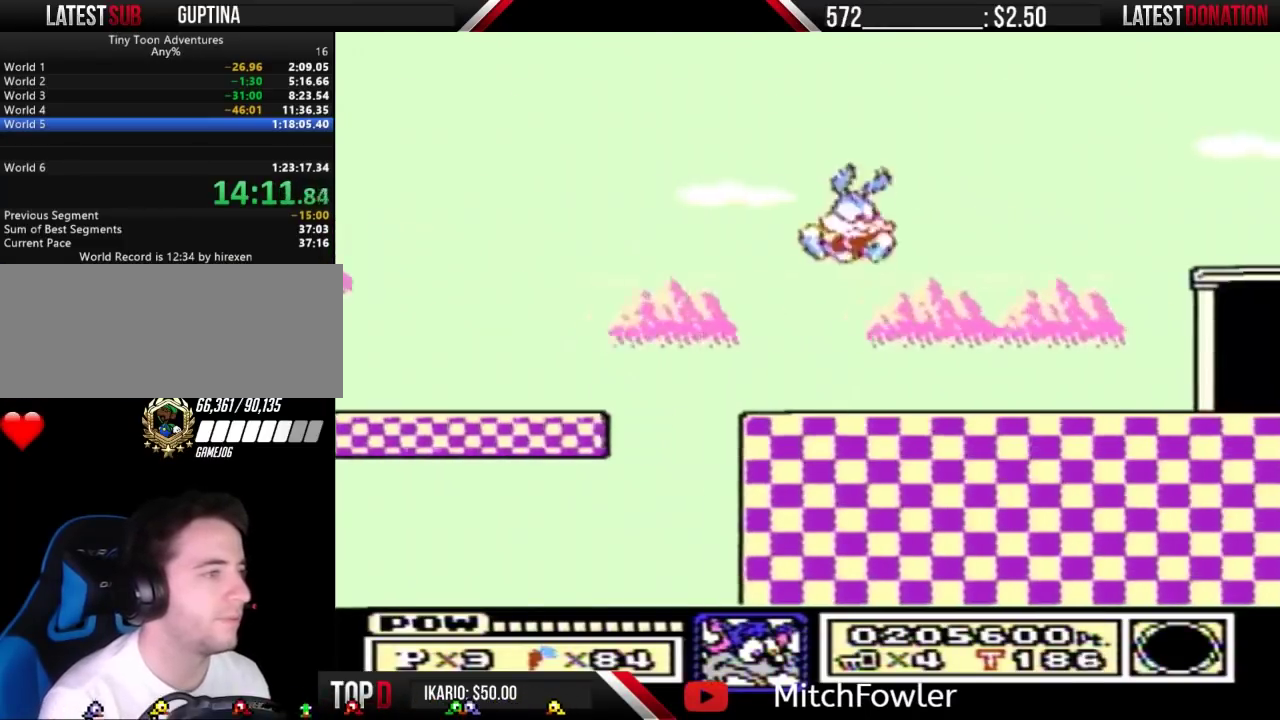
{"buttons": [], "events": []}
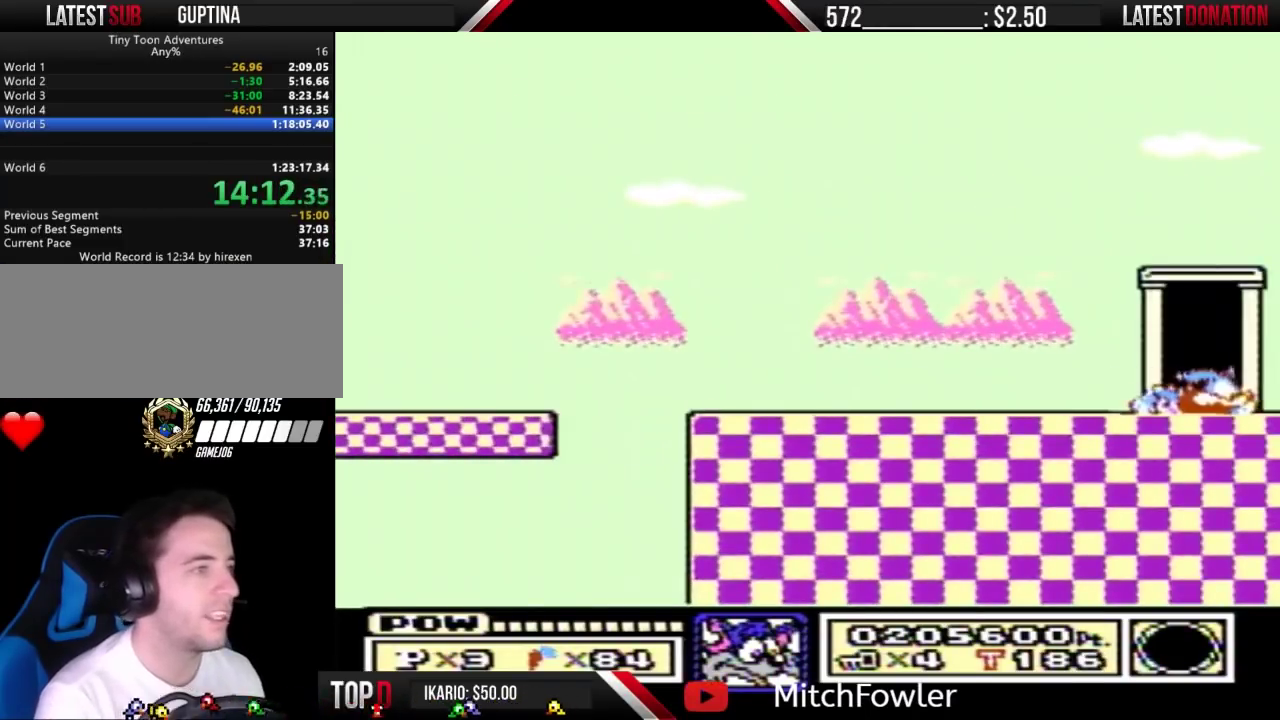
{"buttons": [], "events": []}
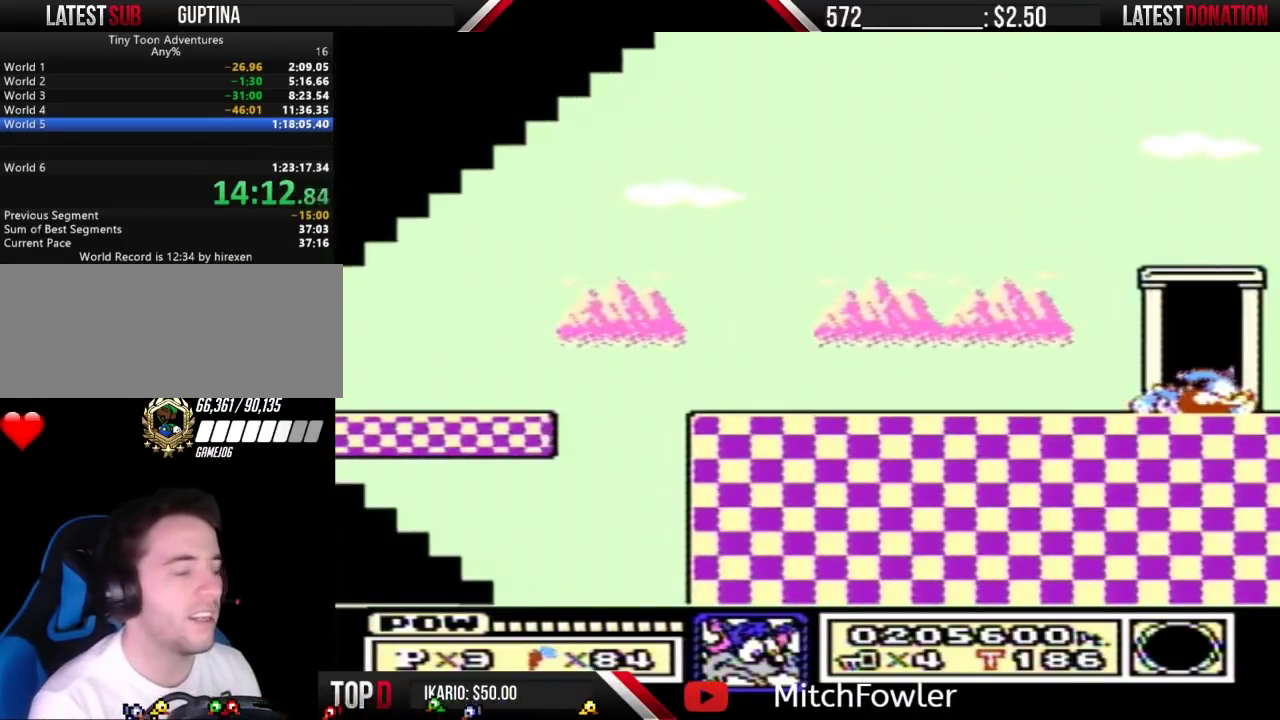
{"buttons": ["B"], "events": [[167, "B", "down"]]}
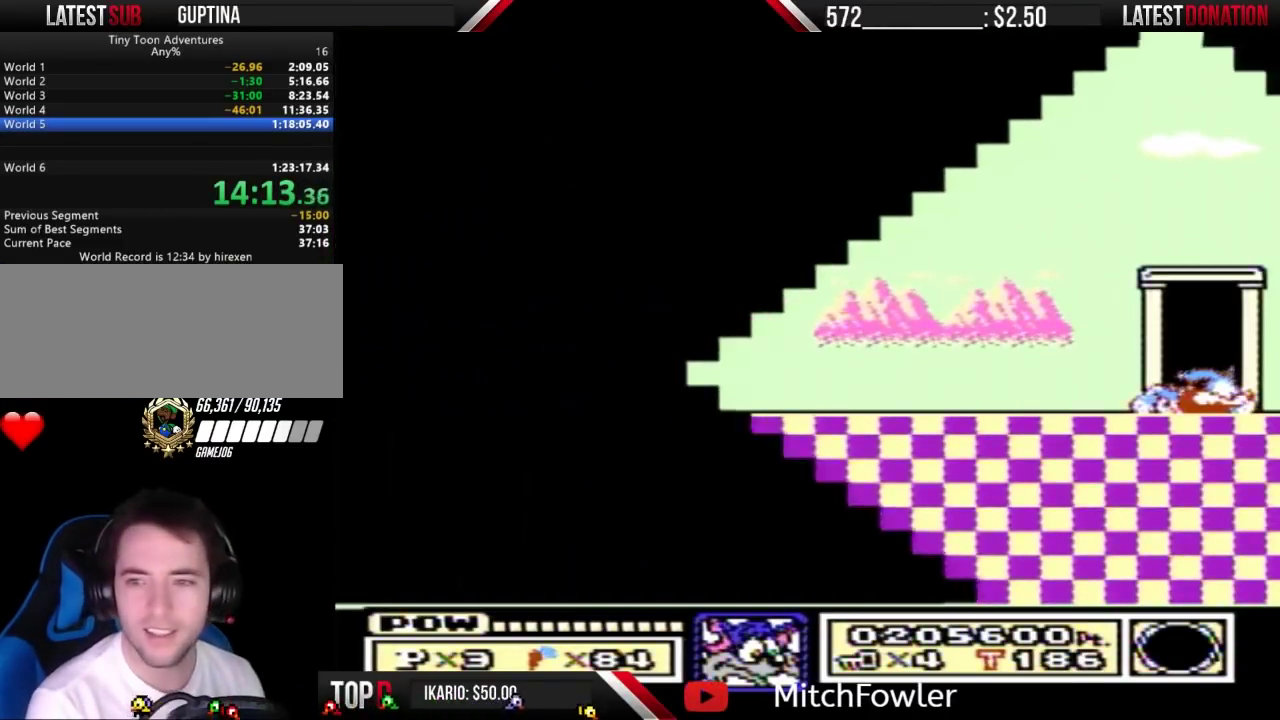
{"buttons": ["B", "DPAD_RIGHT"], "events": [[167, "DPAD_RIGHT", "down"]]}
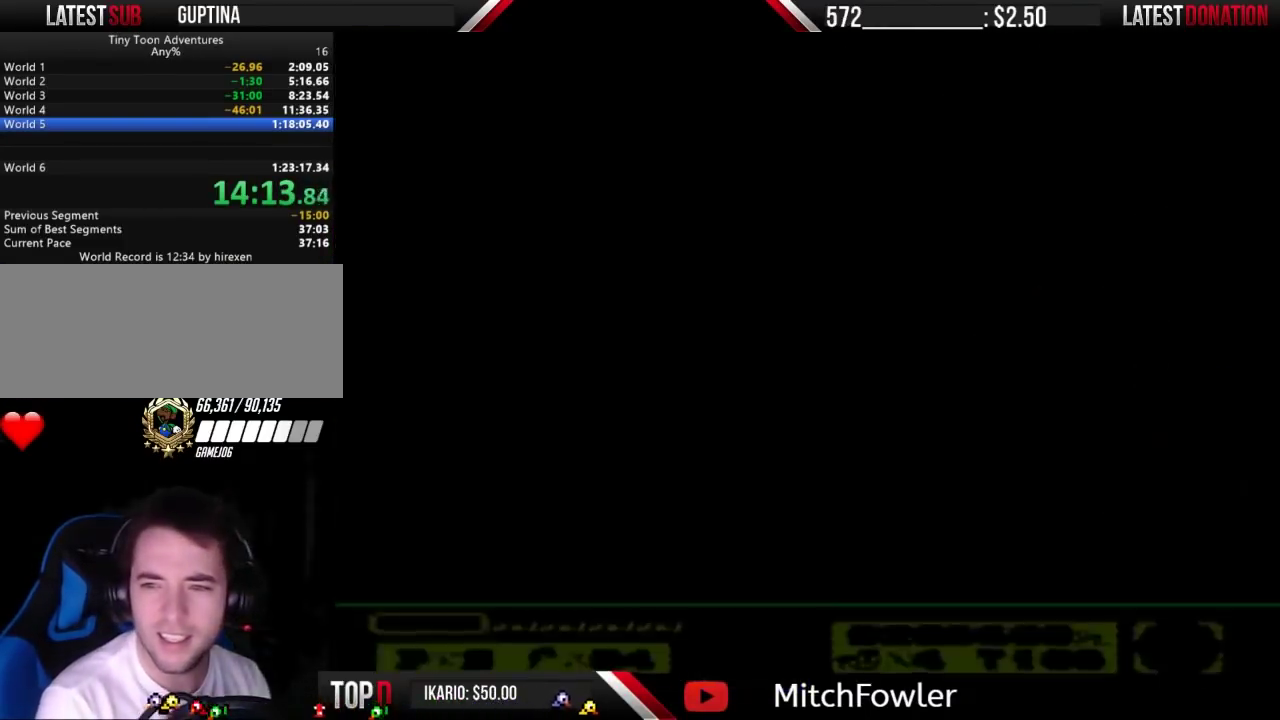
{"buttons": ["B", "DPAD_RIGHT"], "events": []}
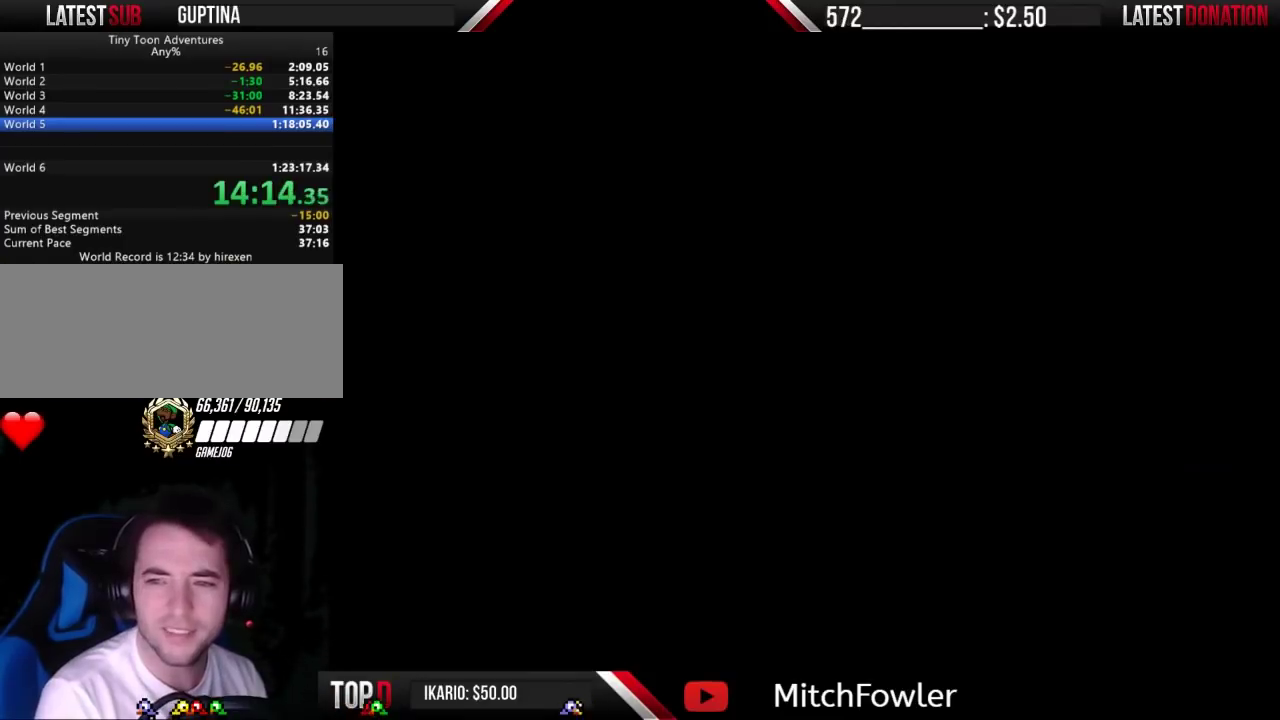
{"buttons": ["B", "DPAD_RIGHT"], "events": []}
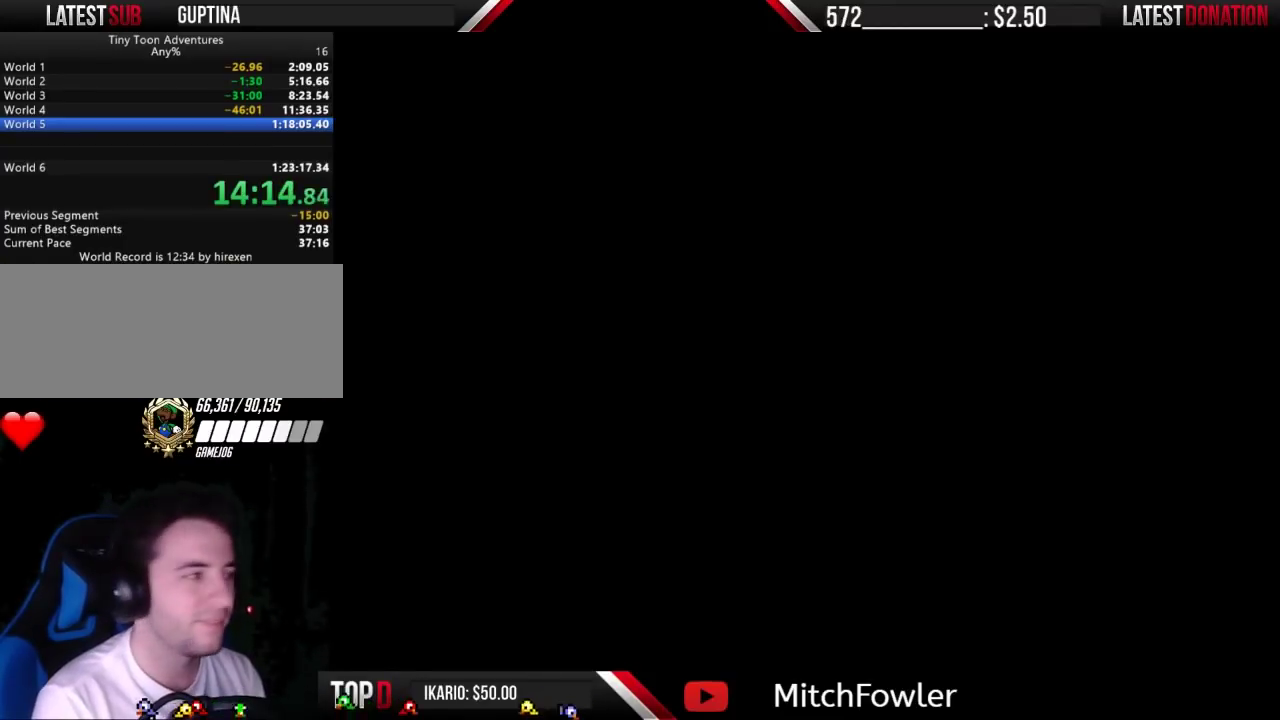
{"buttons": ["B", "DPAD_RIGHT"], "events": []}
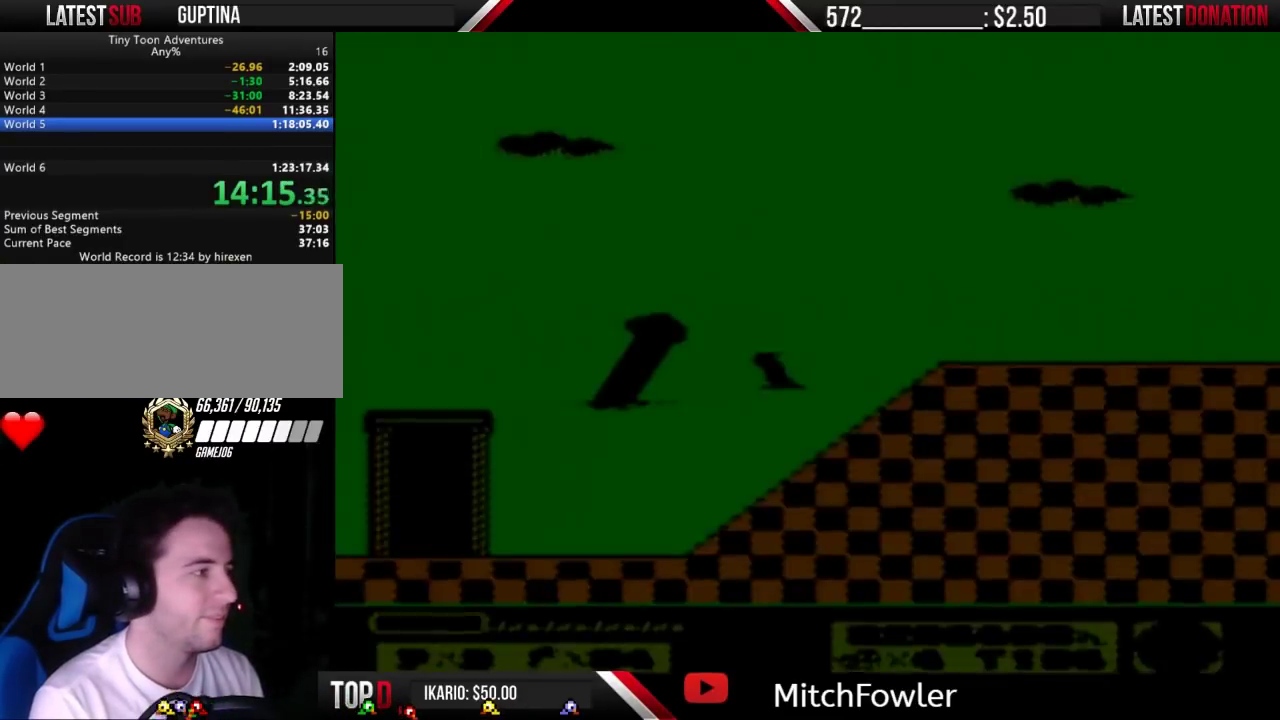
{"buttons": ["B", "DPAD_RIGHT"], "events": []}
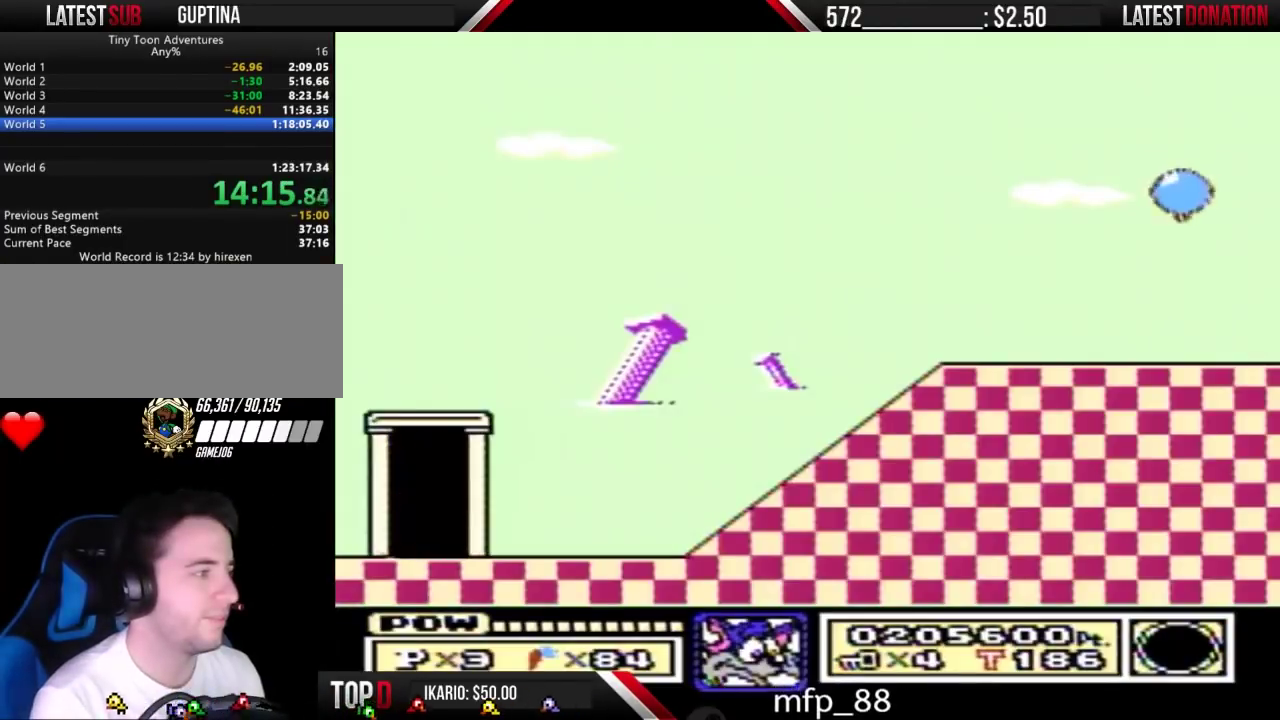
{"buttons": ["B", "DPAD_RIGHT"], "events": []}
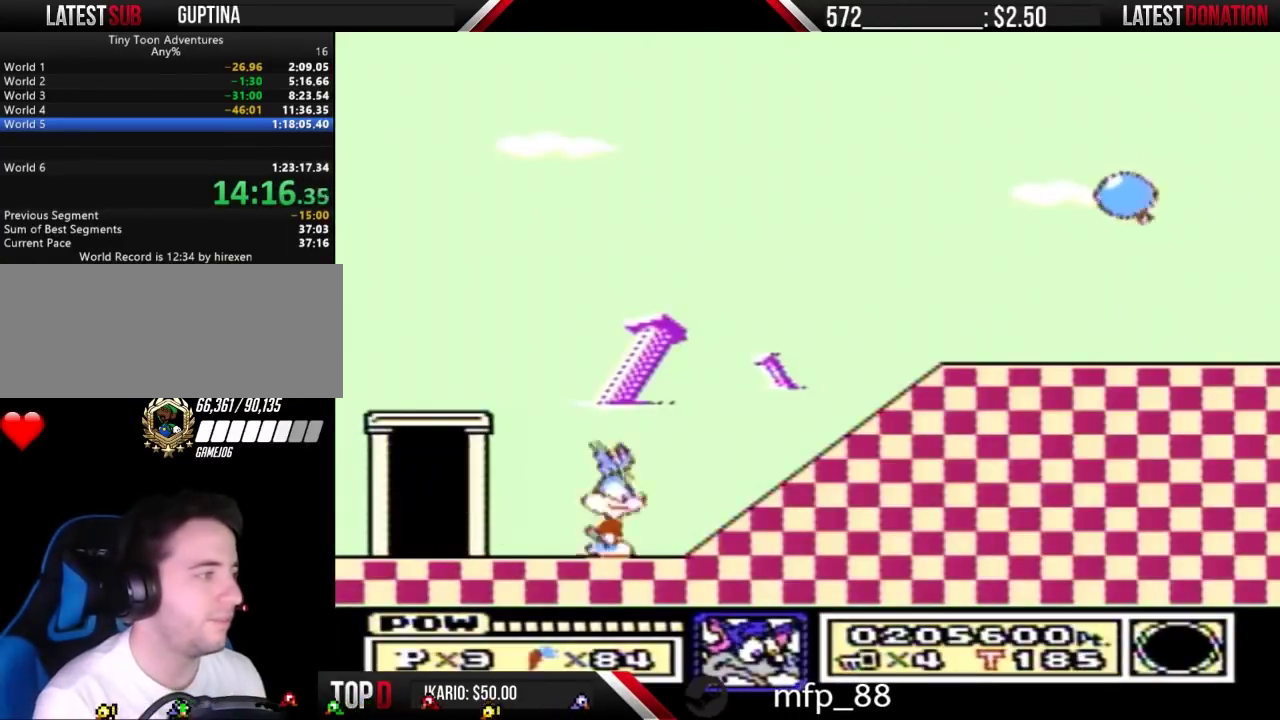
{"buttons": ["A", "B"], "events": [[100, "A", "down"], [100, "DPAD_RIGHT", "up"]]}
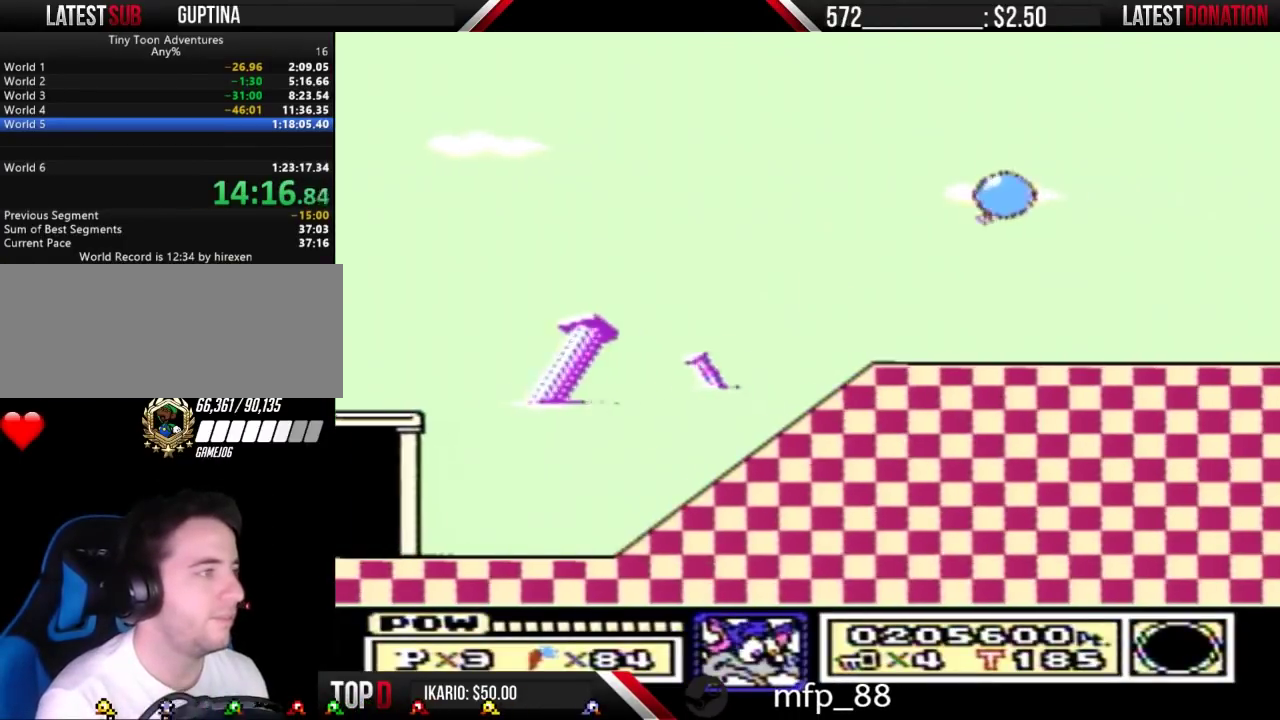
{"buttons": ["B", "DPAD_LEFT"], "events": [[200, "B", "up"], [433, "A", "up"], [433, "DPAD_LEFT", "down"], [500, "B", "down"]]}
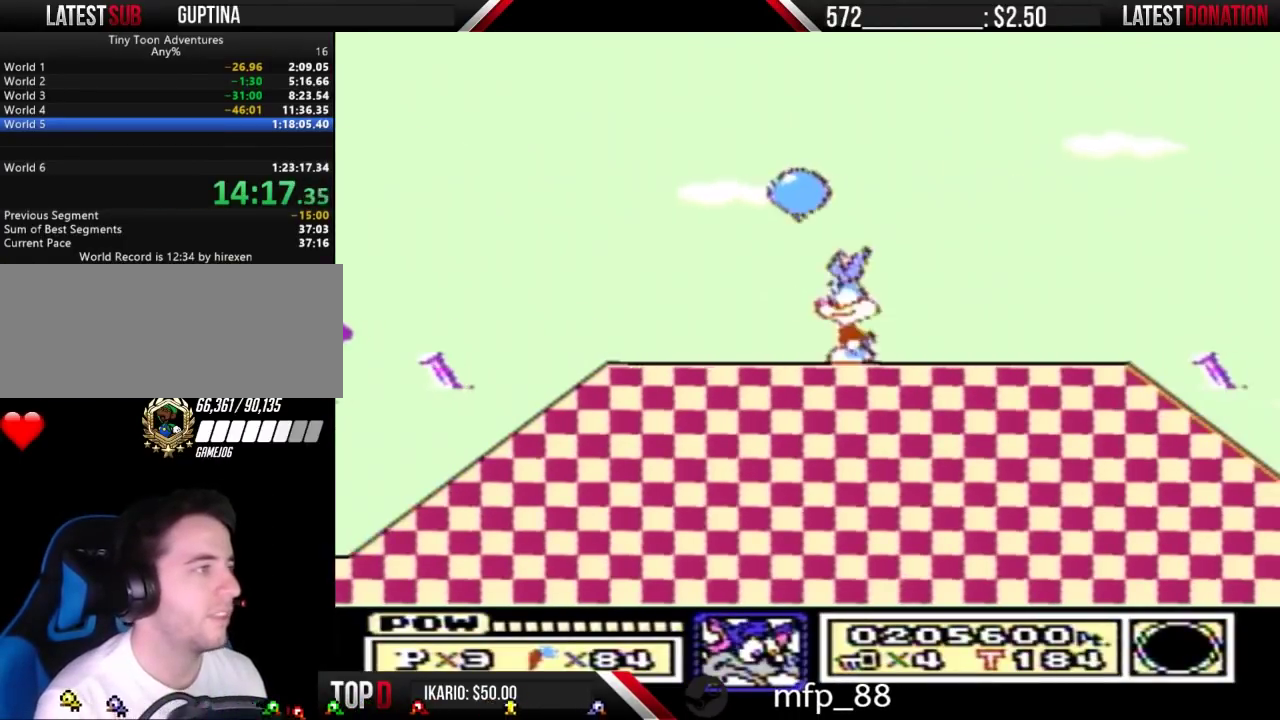
{"buttons": ["B", "DPAD_LEFT"], "events": []}
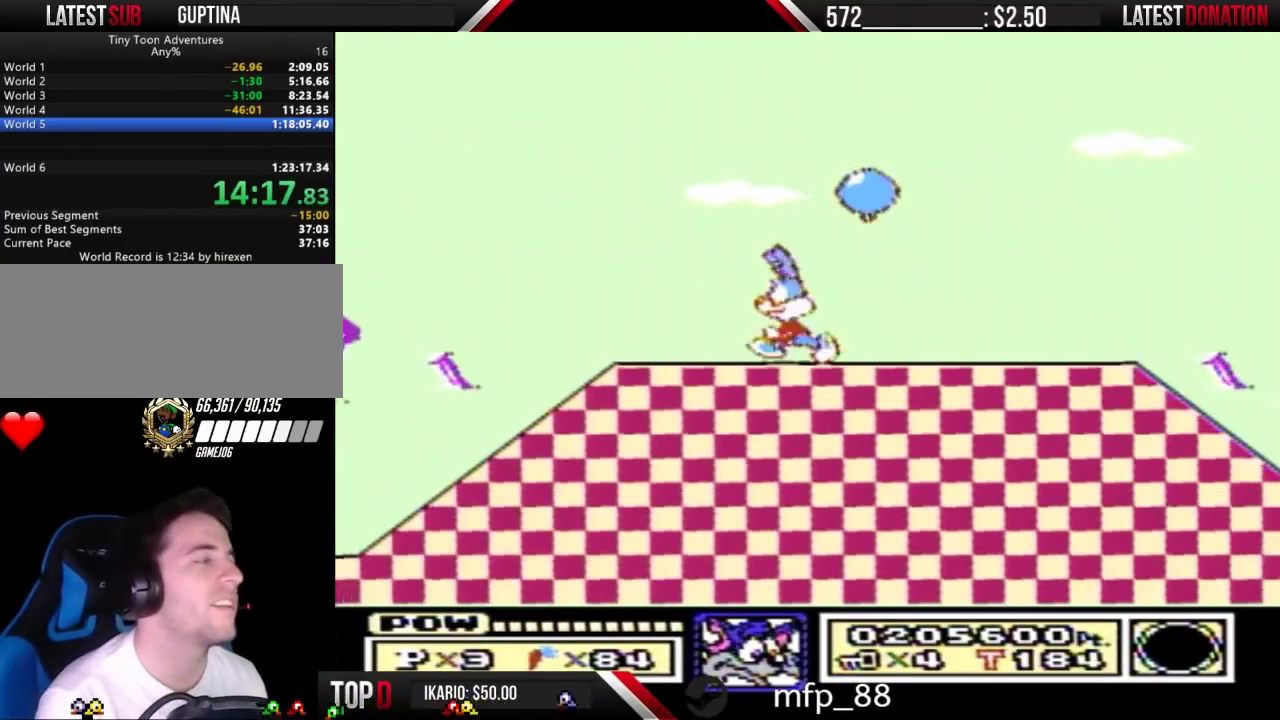
{"buttons": ["B", "DPAD_LEFT"], "events": []}
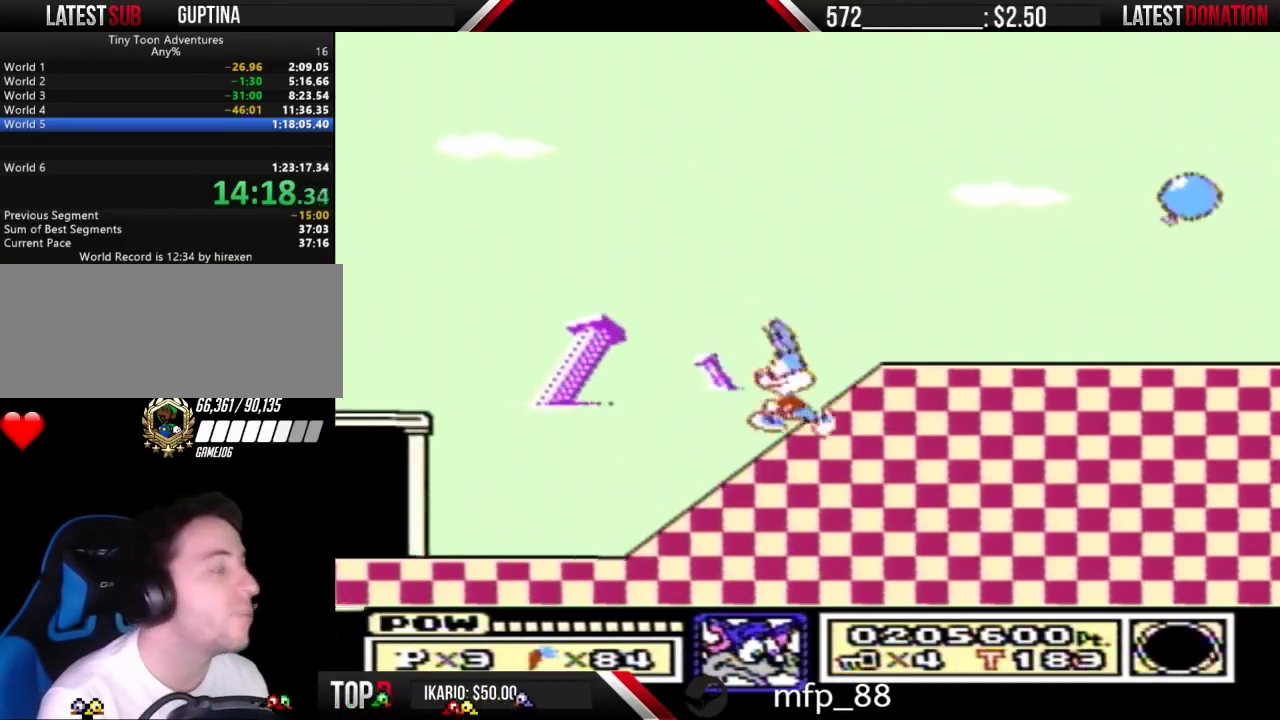
{"buttons": ["B", "DPAD_LEFT"], "events": []}
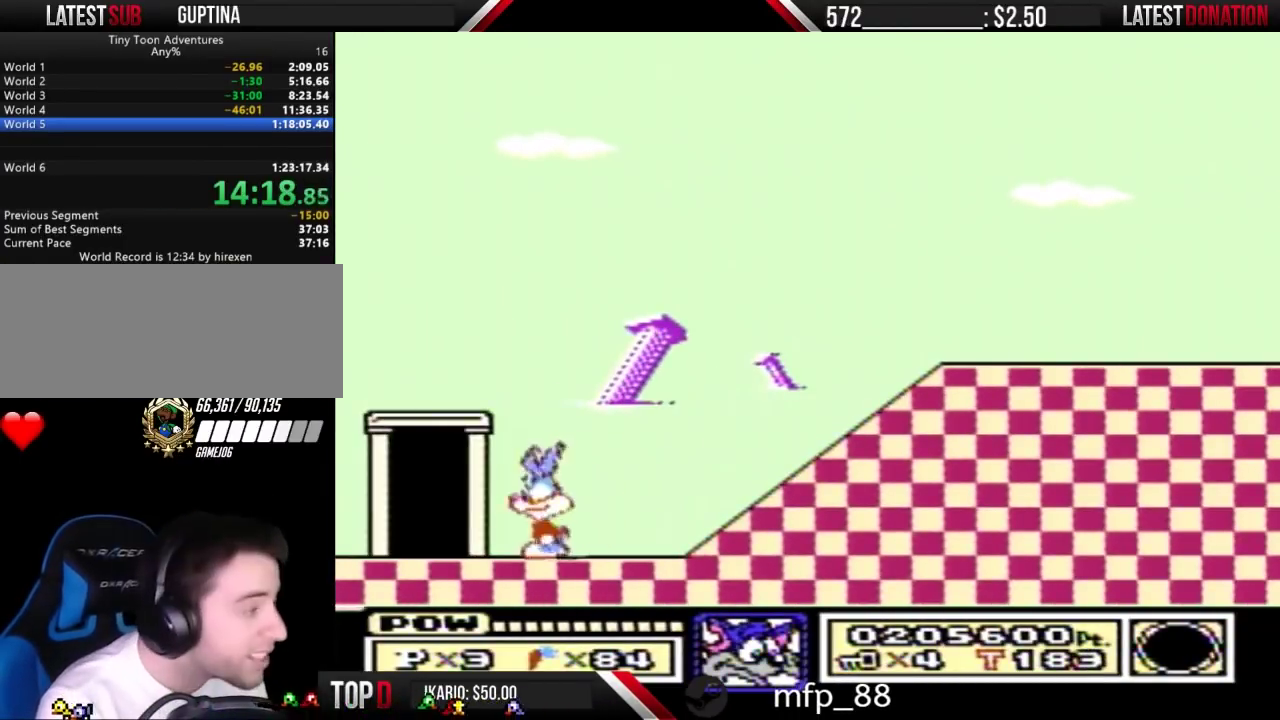
{"buttons": ["B", "DPAD_RIGHT"], "events": [[167, "DPAD_LEFT", "up"], [200, "B", "up"], [200, "DPAD_RIGHT", "down"], [300, "B", "down"]]}
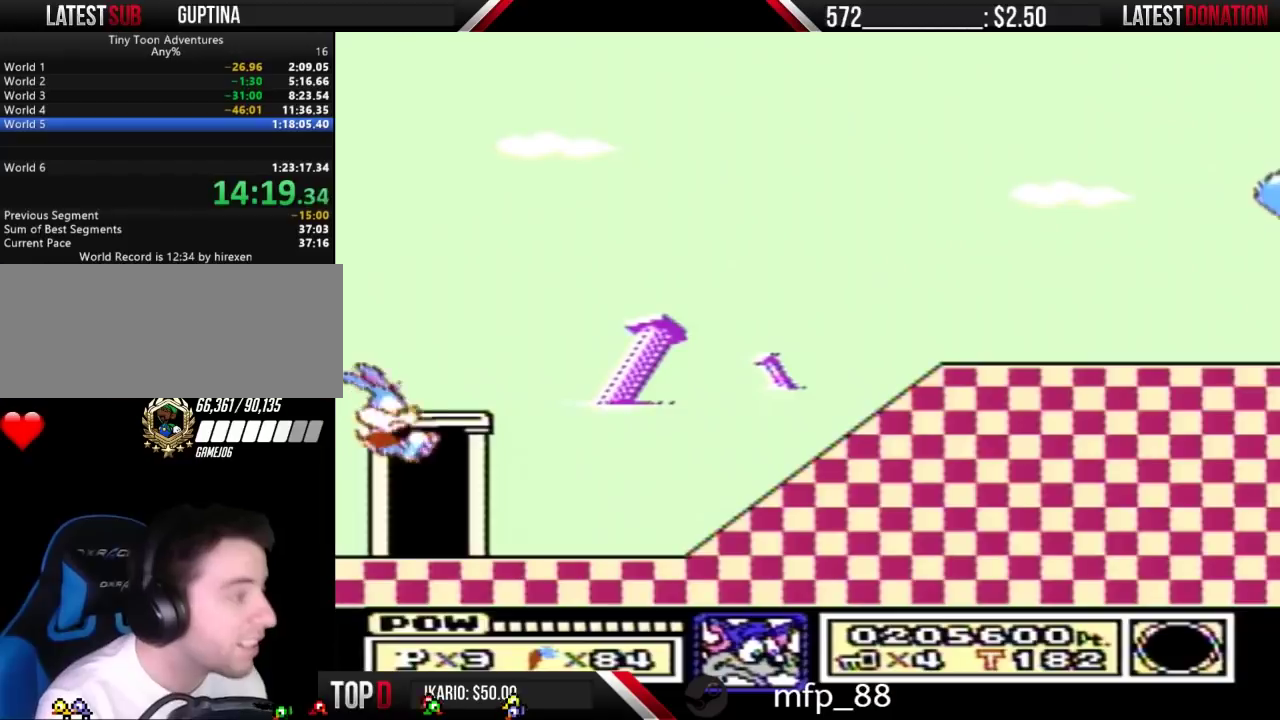
{"buttons": ["B", "DPAD_RIGHT"], "events": []}
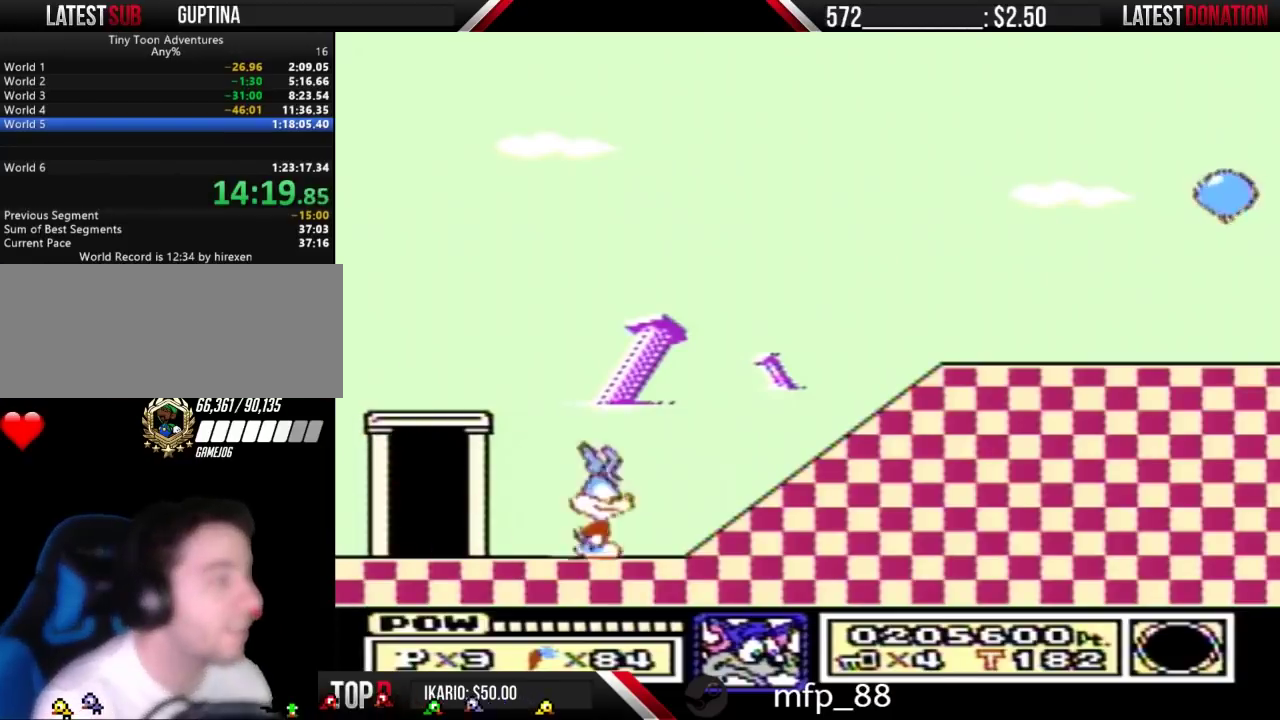
{"buttons": ["A", "B"], "events": [[100, "A", "down"], [100, "DPAD_RIGHT", "up"]]}
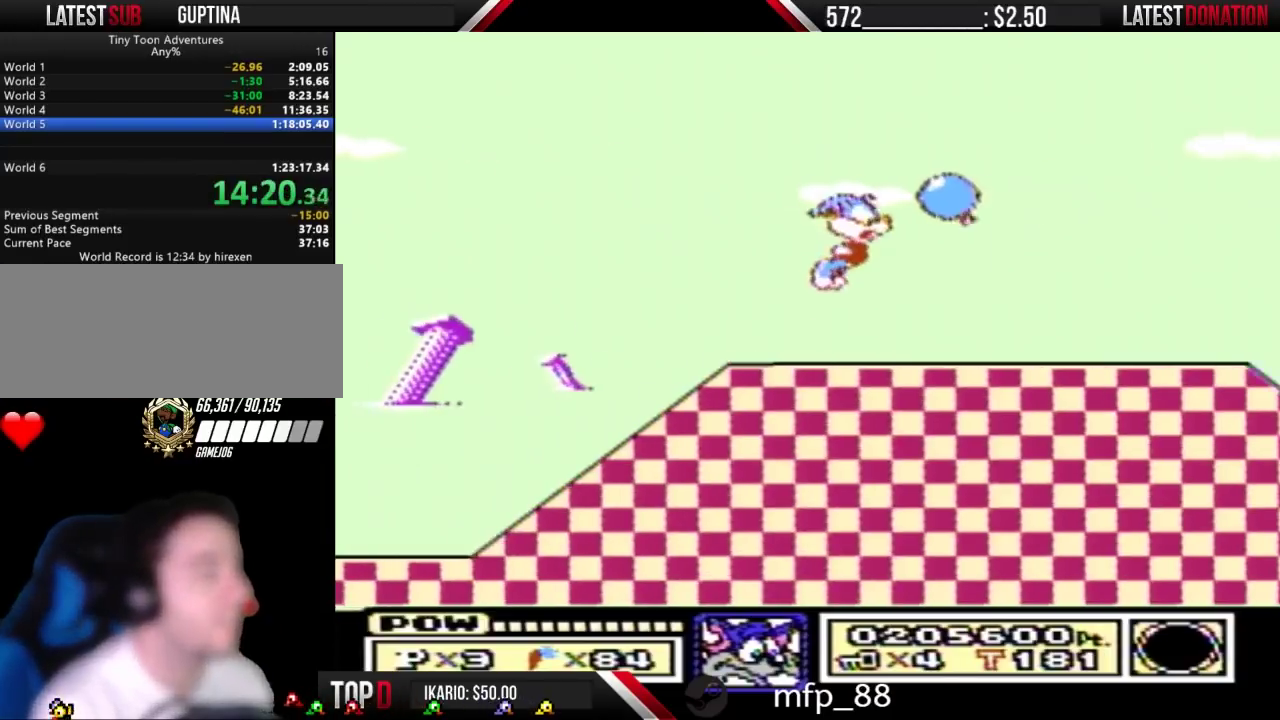
{"buttons": ["A"], "events": [[167, "B", "up"]]}
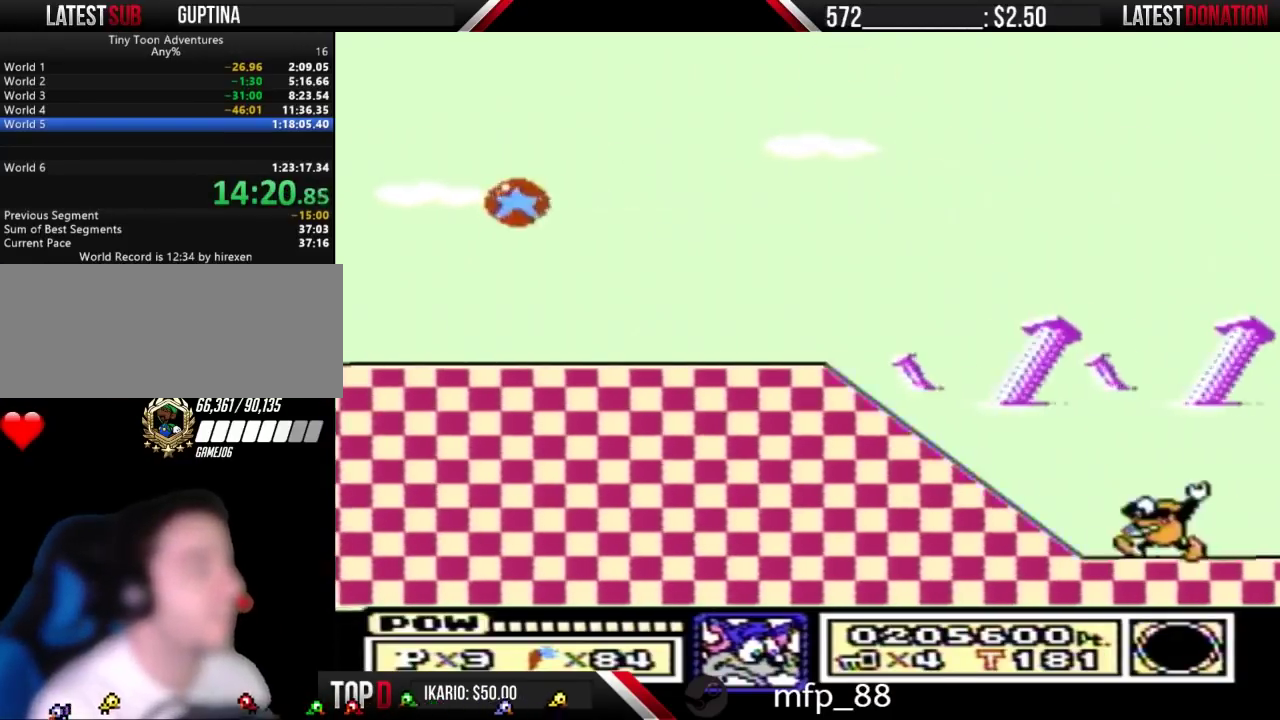
{"buttons": ["A"], "events": []}
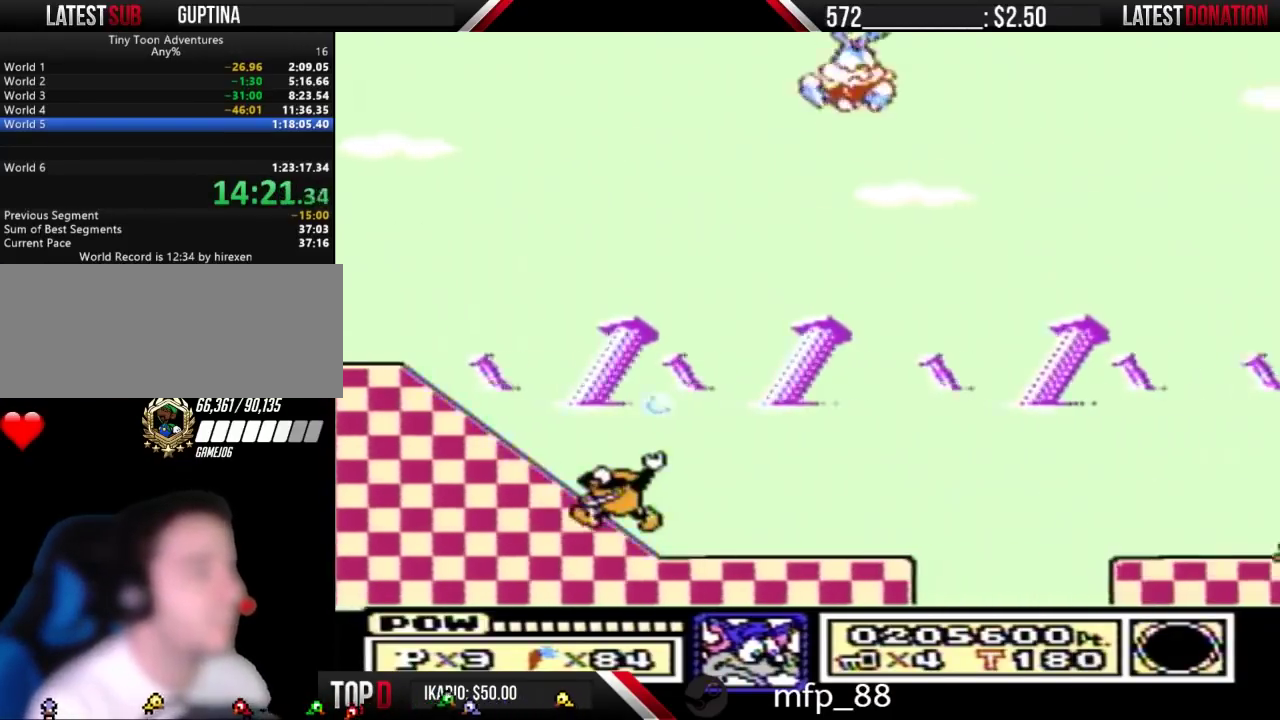
{"buttons": ["A"], "events": []}
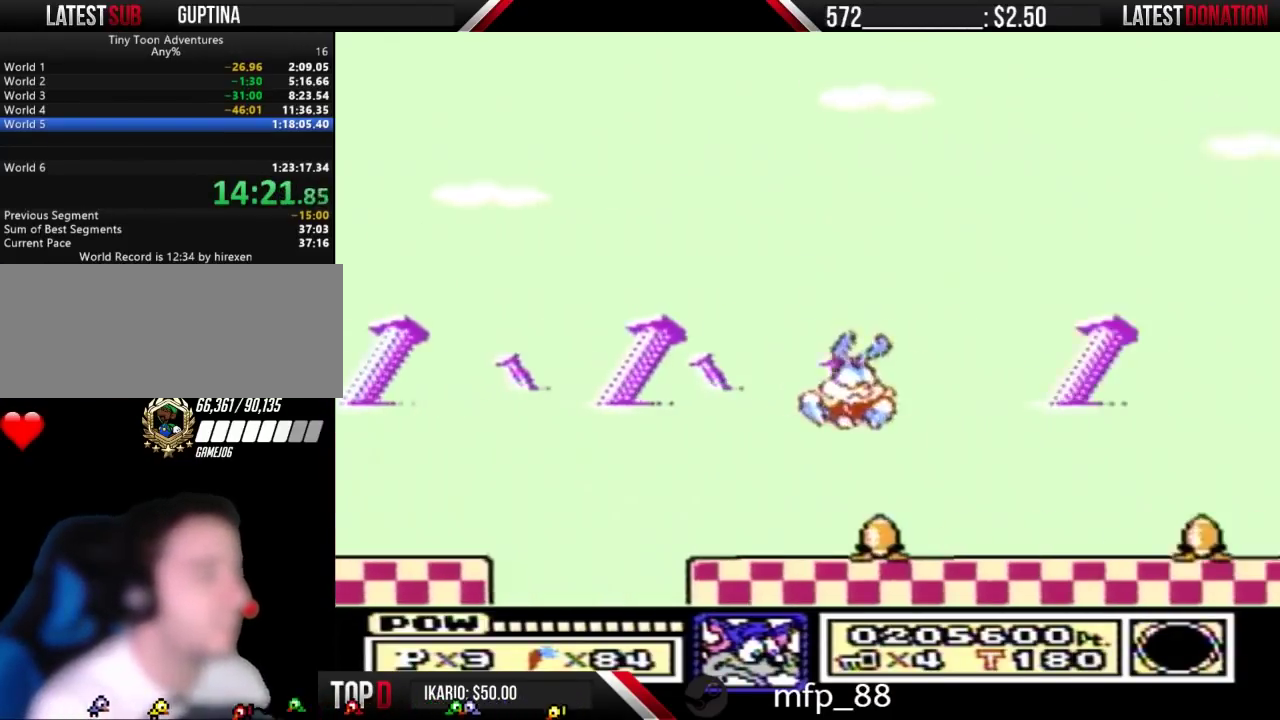
{"buttons": ["A"], "events": [[167, "A", "up"], [300, "A", "down"]]}
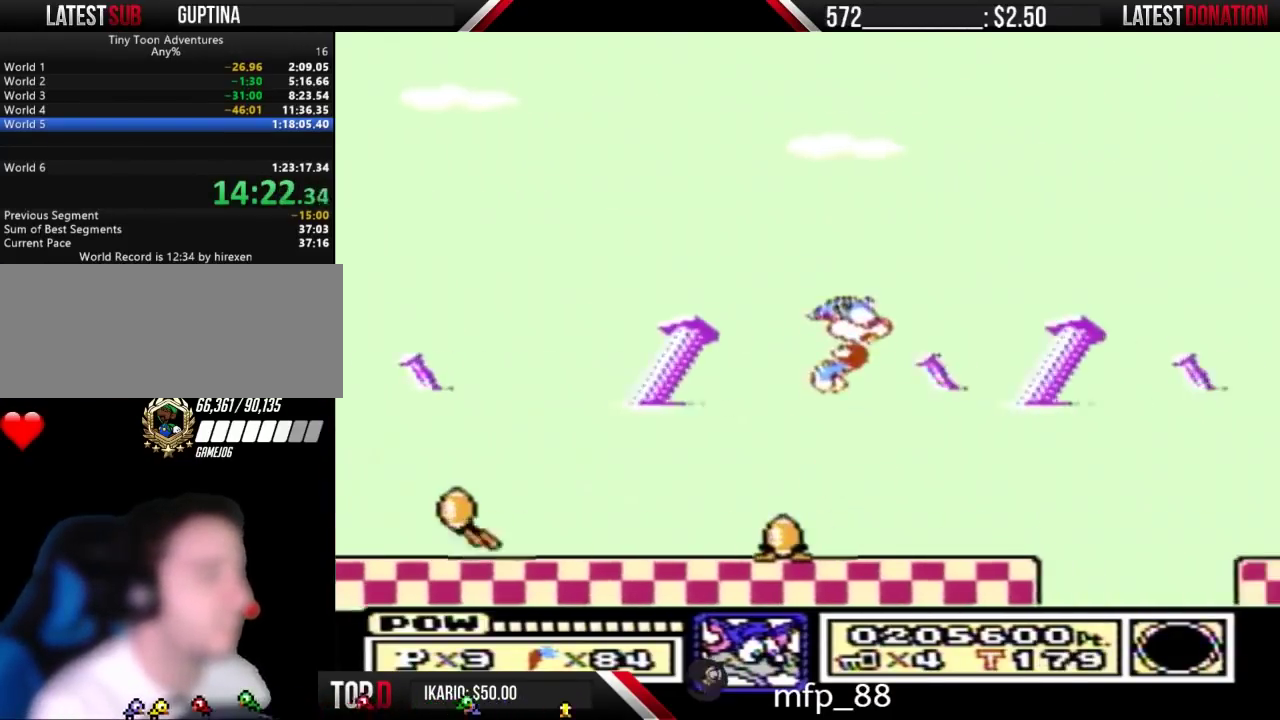
{"buttons": ["A"], "events": []}
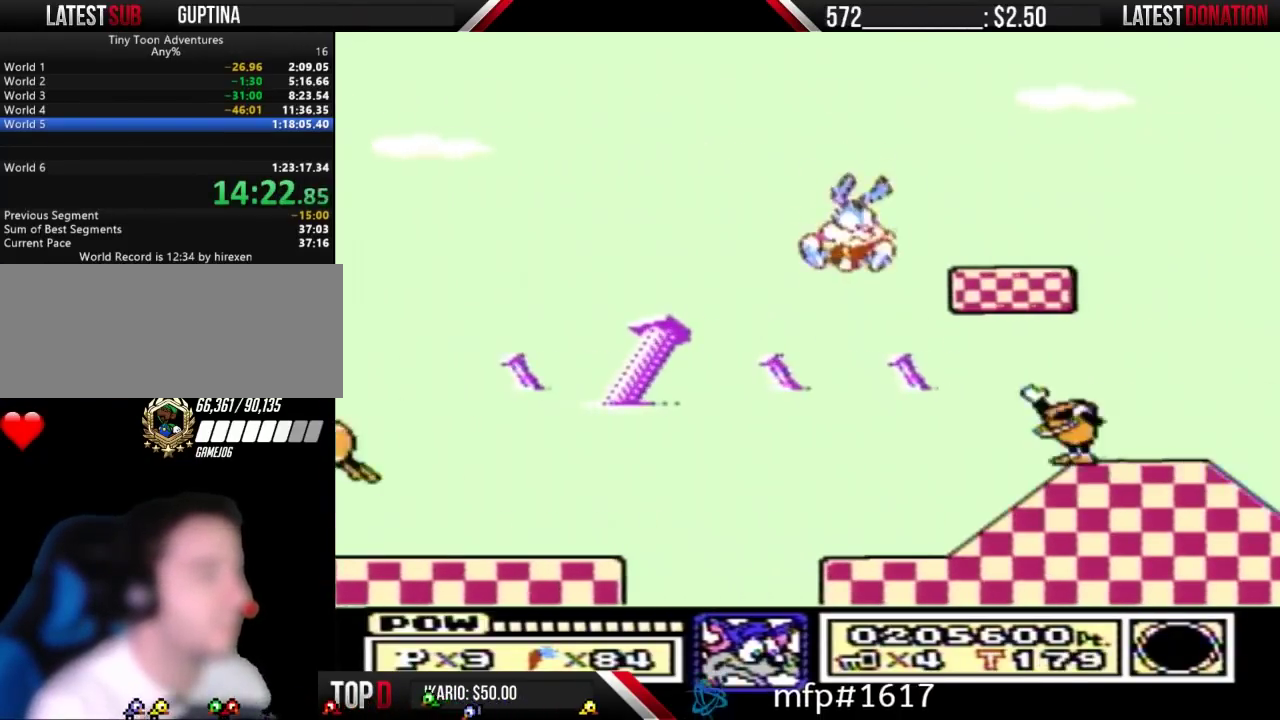
{"buttons": ["A", "DPAD_LEFT"], "events": [[267, "DPAD_RIGHT", "down"], [467, "DPAD_RIGHT", "up"], [500, "DPAD_LEFT", "down"]]}
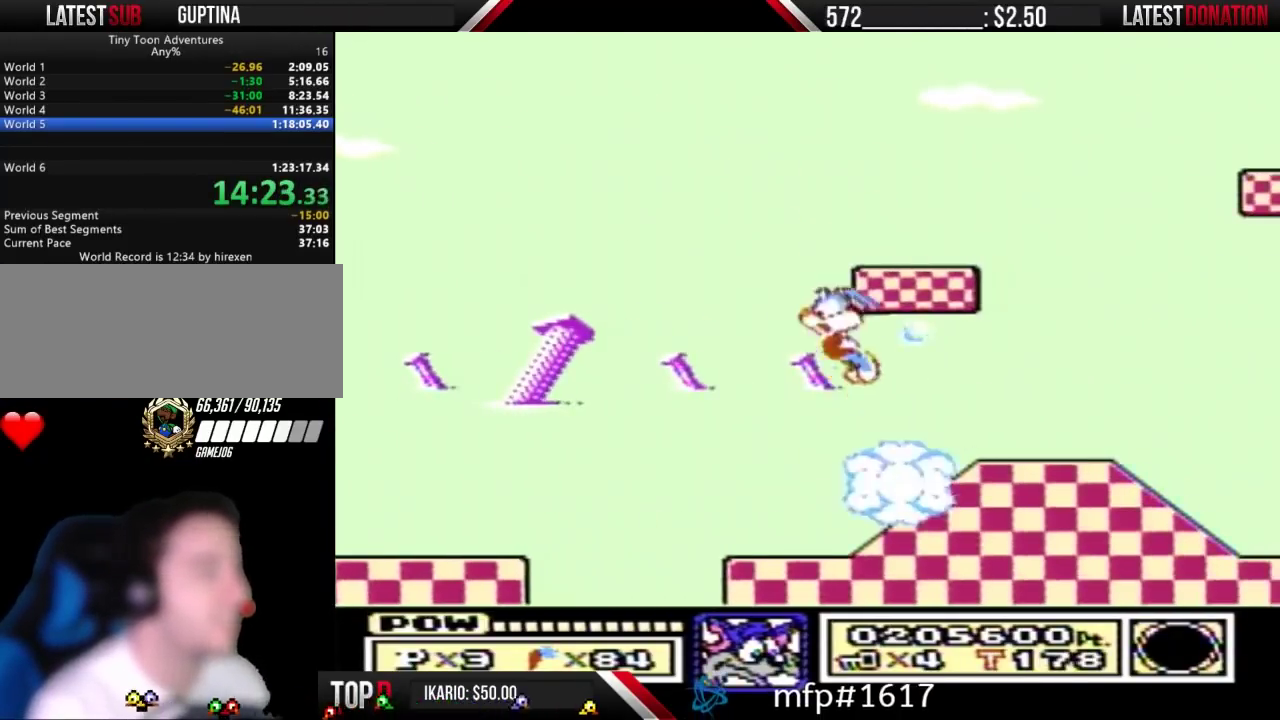
{"buttons": ["DPAD_RIGHT"], "events": [[133, "DPAD_LEFT", "up"], [200, "DPAD_RIGHT", "down"], [467, "A", "up"]]}